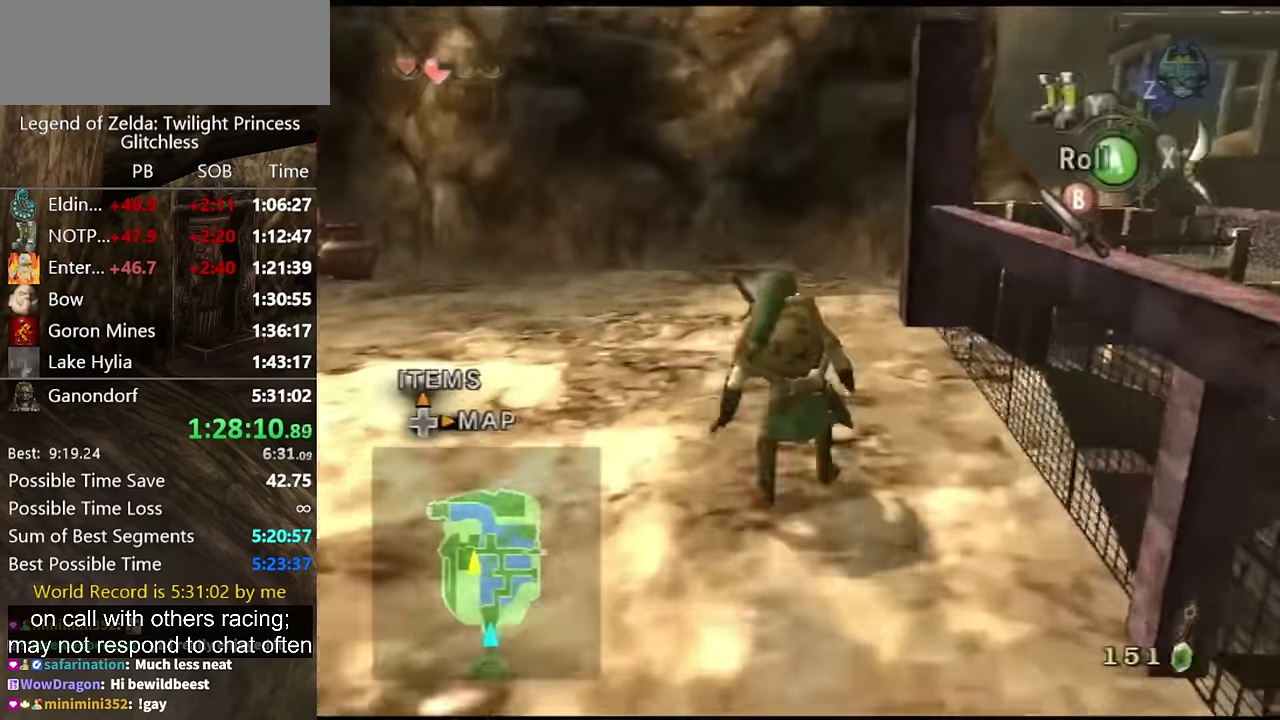
Gameplay with a controller (Nintendo layout); each line is a JSON object with the inputs held at the frame after it. "events" lists button and stick changes between this image and that frame as [ms after this image, input, new state], when the widget could be followed in between. Not read: L2 L3 R3.
{"buttons": [], "left_stick": "up", "right_stick": "center", "events": [[100, "A", "down"], [166, "A", "up"], [233, "A", "down"], [266, "A", "up"], [333, "A", "down"], [366, "A", "up"]]}
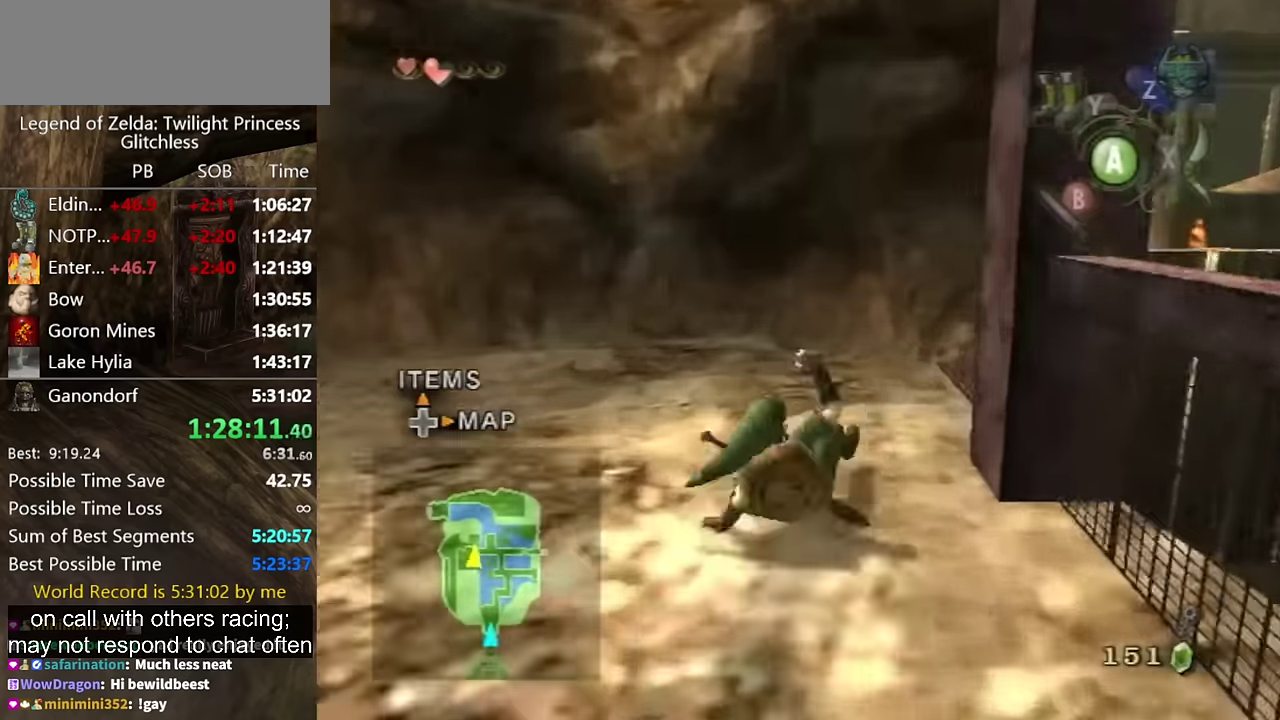
{"buttons": [], "left_stick": "up-right", "right_stick": "left", "events": [[33, "left_stick", "up-right"], [333, "A", "down"], [400, "A", "up"], [500, "right_stick", "left"]]}
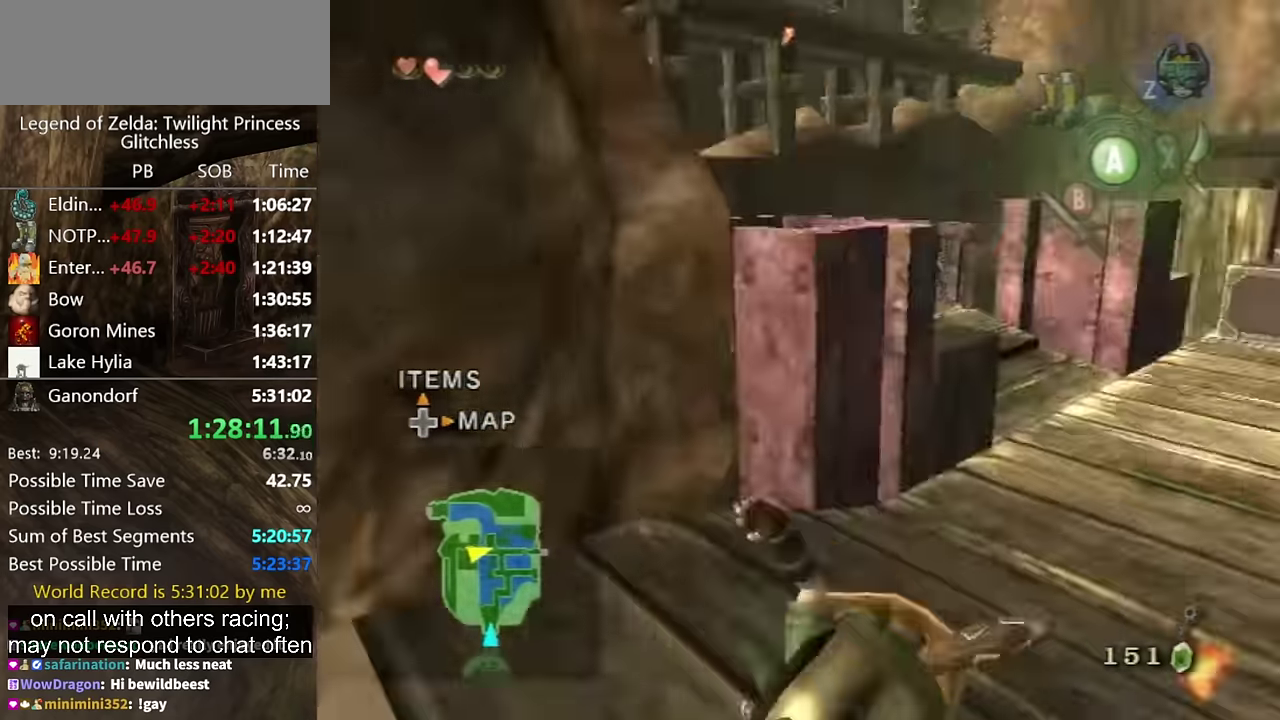
{"buttons": [], "left_stick": "up", "right_stick": "center", "events": [[200, "left_stick", "up"], [266, "right_stick", "center"]]}
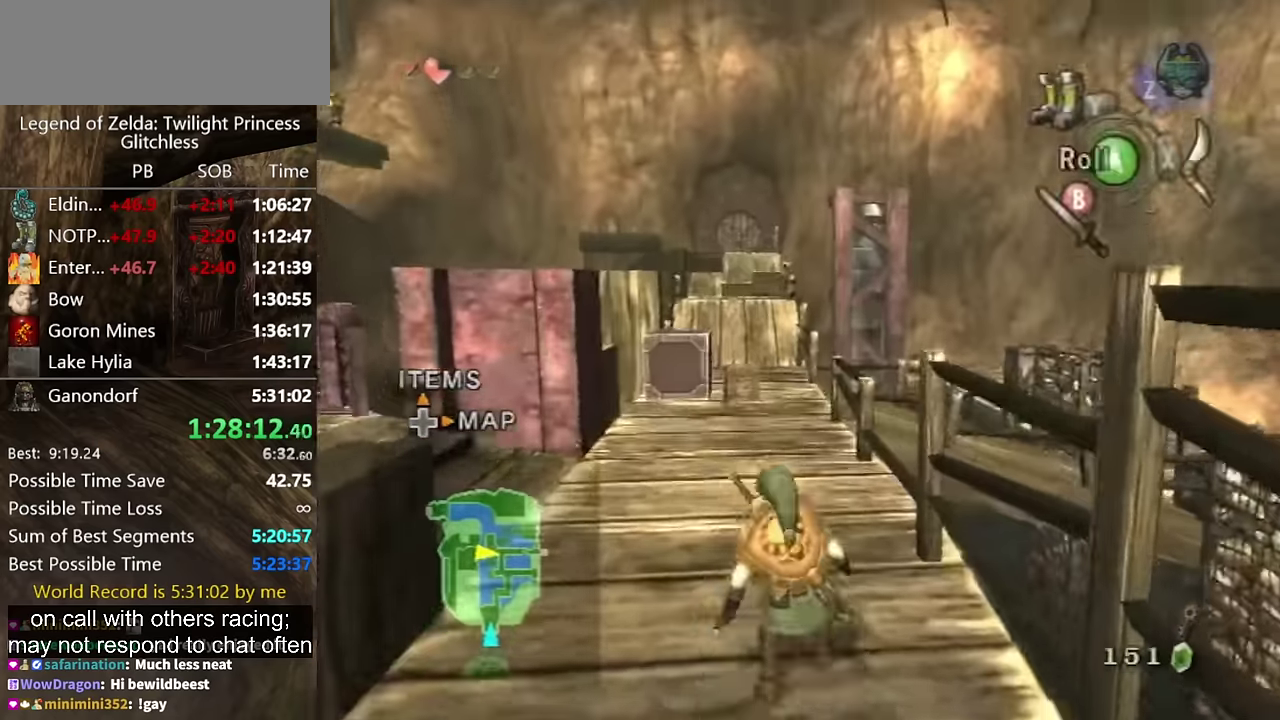
{"buttons": [], "left_stick": "up", "right_stick": "center", "events": [[33, "A", "down"], [66, "A", "up"], [166, "A", "down"], [233, "A", "up"]]}
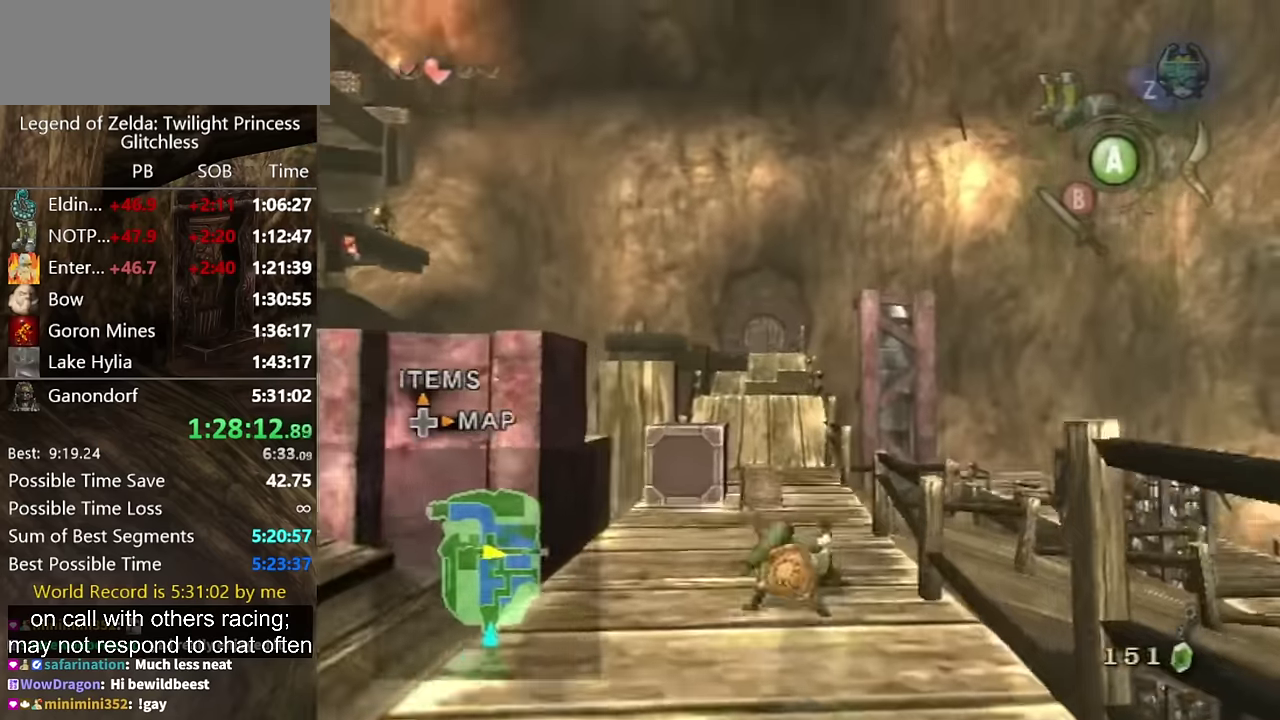
{"buttons": [], "left_stick": "up", "right_stick": "center", "events": [[233, "A", "down"], [300, "A", "up"], [333, "A", "down"], [366, "A", "up"]]}
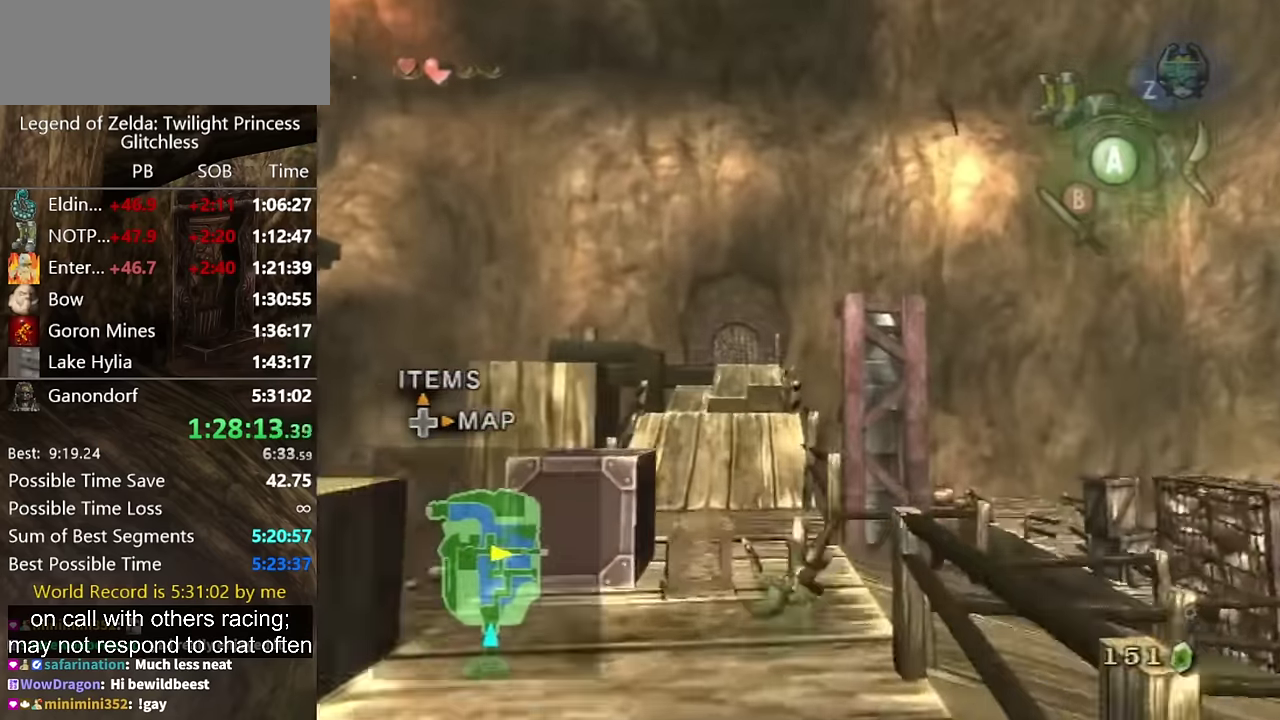
{"buttons": [], "left_stick": "up", "right_stick": "center", "events": [[433, "A", "down"], [500, "A", "up"]]}
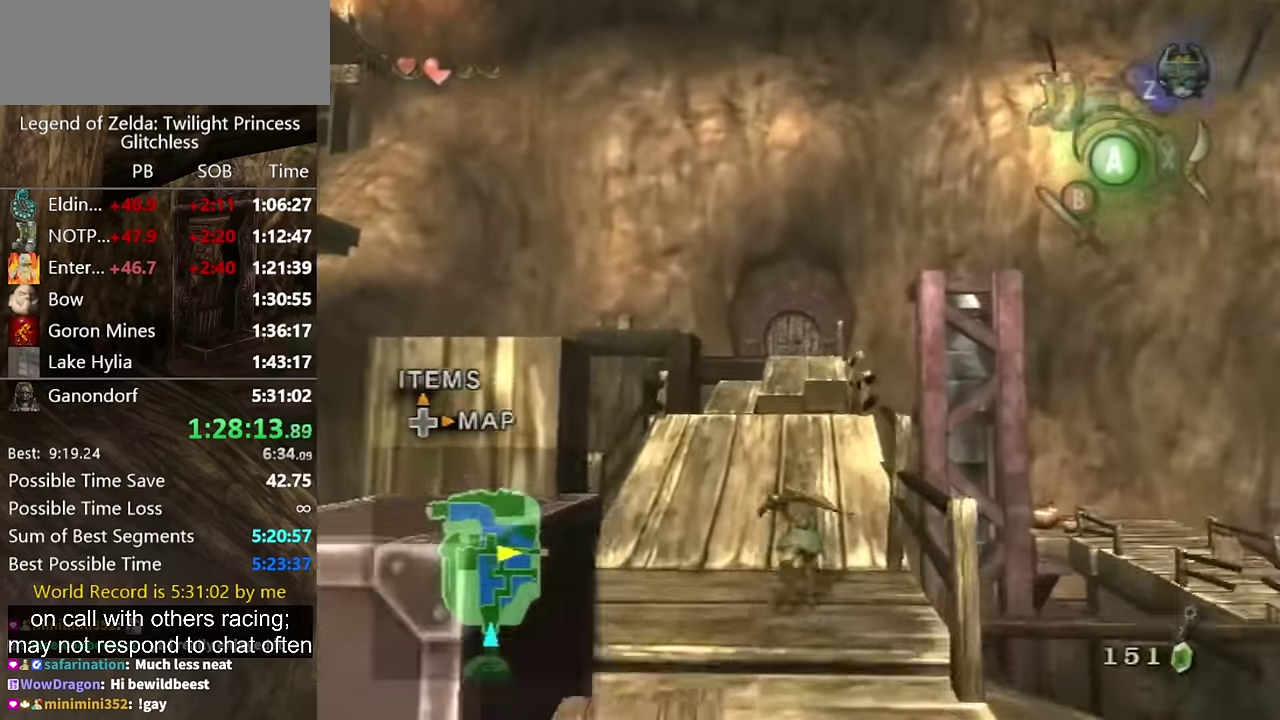
{"buttons": [], "left_stick": "up", "right_stick": "center", "events": [[33, "A", "down"], [100, "A", "up"], [167, "A", "down"], [234, "A", "up"]]}
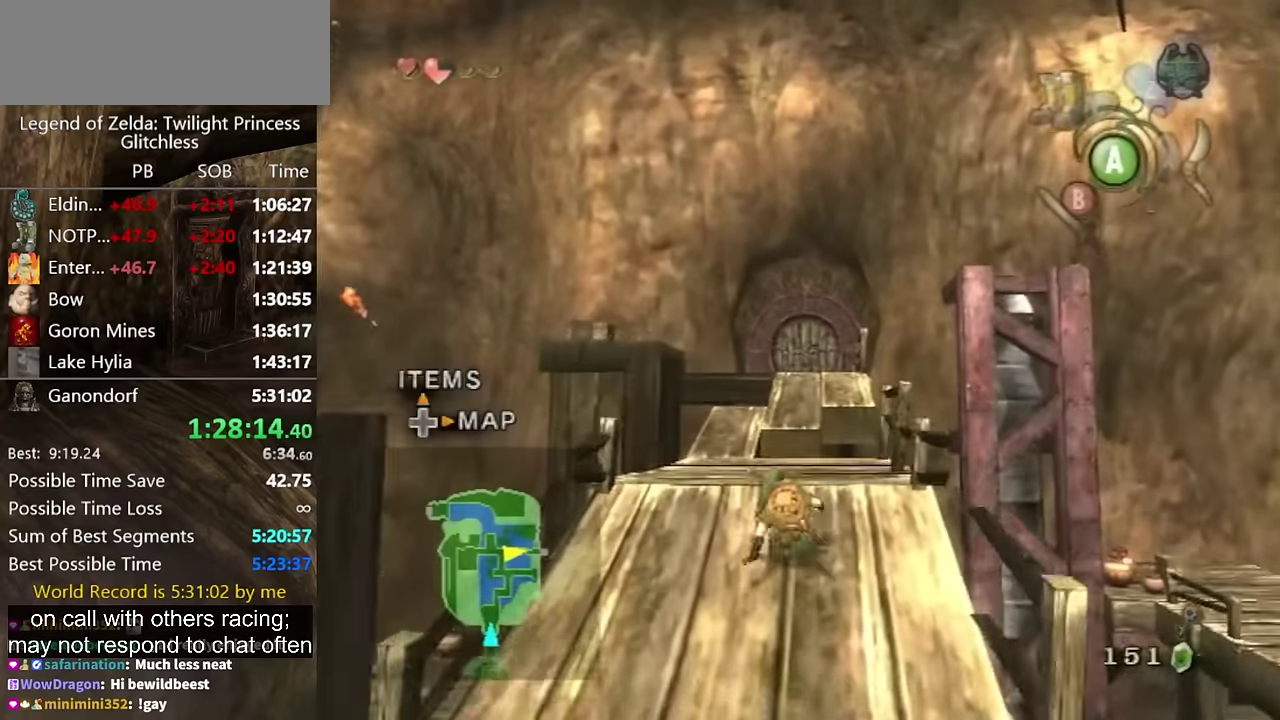
{"buttons": [], "left_stick": "up", "right_stick": "center", "events": [[200, "A", "down"], [234, "A", "up"], [334, "A", "down"], [367, "A", "up"], [434, "A", "down"], [467, "A", "up"]]}
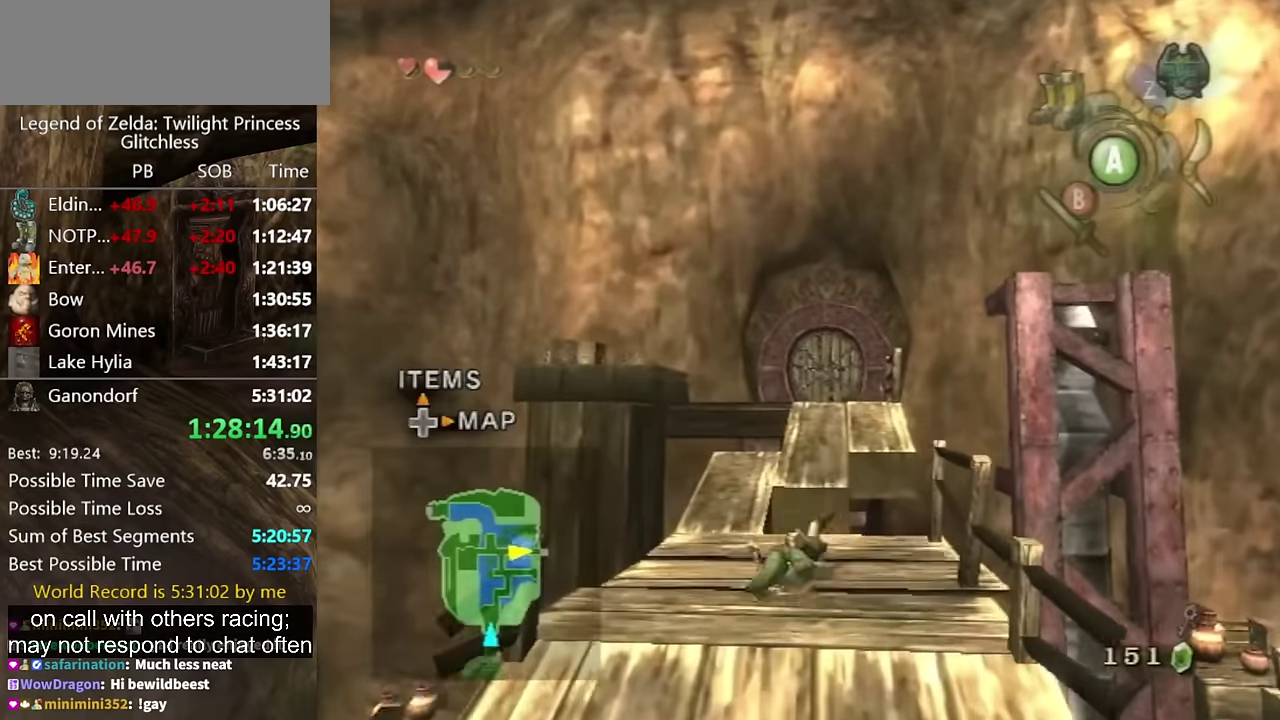
{"buttons": [], "left_stick": "up", "right_stick": "center"}
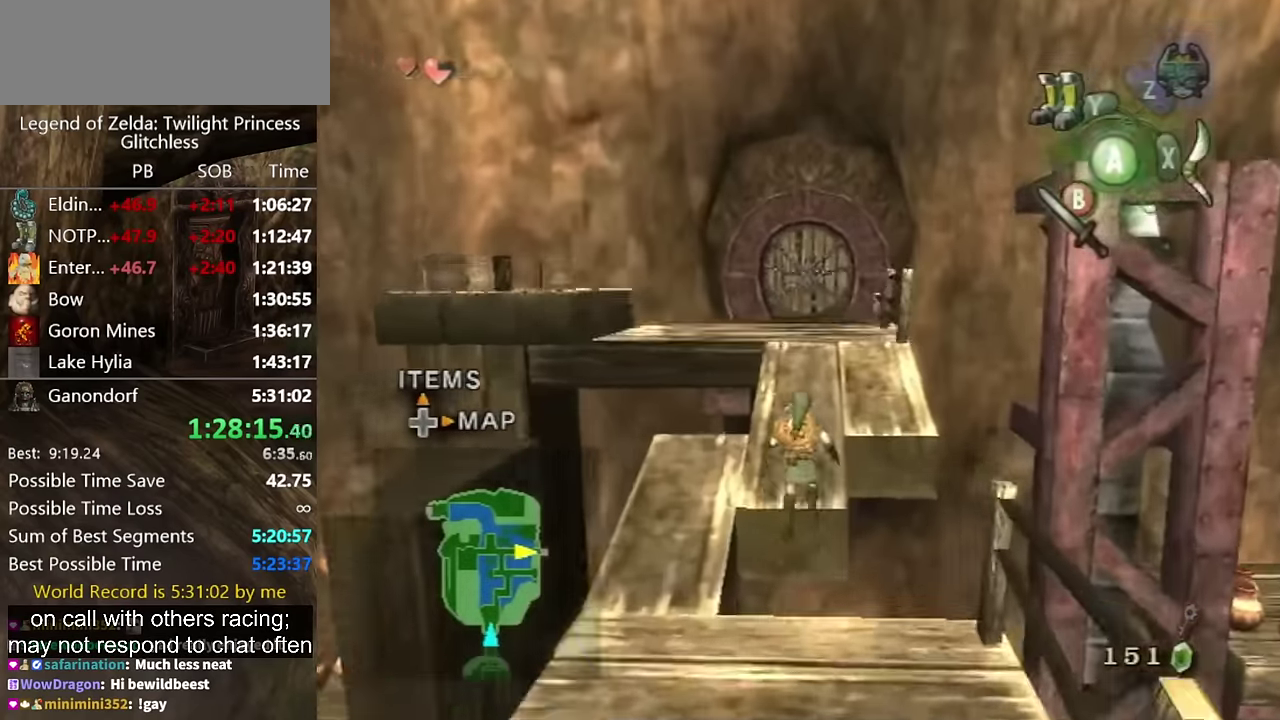
{"buttons": [], "left_stick": "up", "right_stick": "center", "events": [[234, "A", "down"], [300, "A", "up"]]}
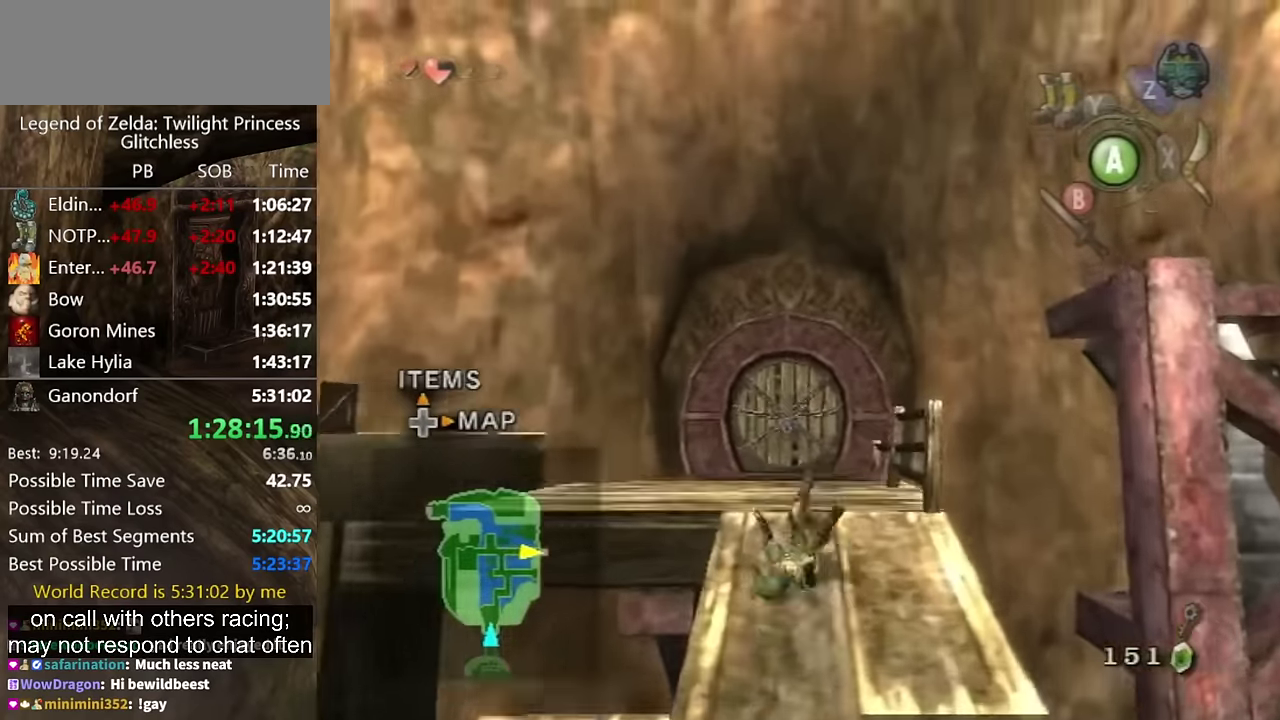
{"buttons": [], "left_stick": "up", "right_stick": "center", "events": [[434, "A", "down"], [500, "A", "up"]]}
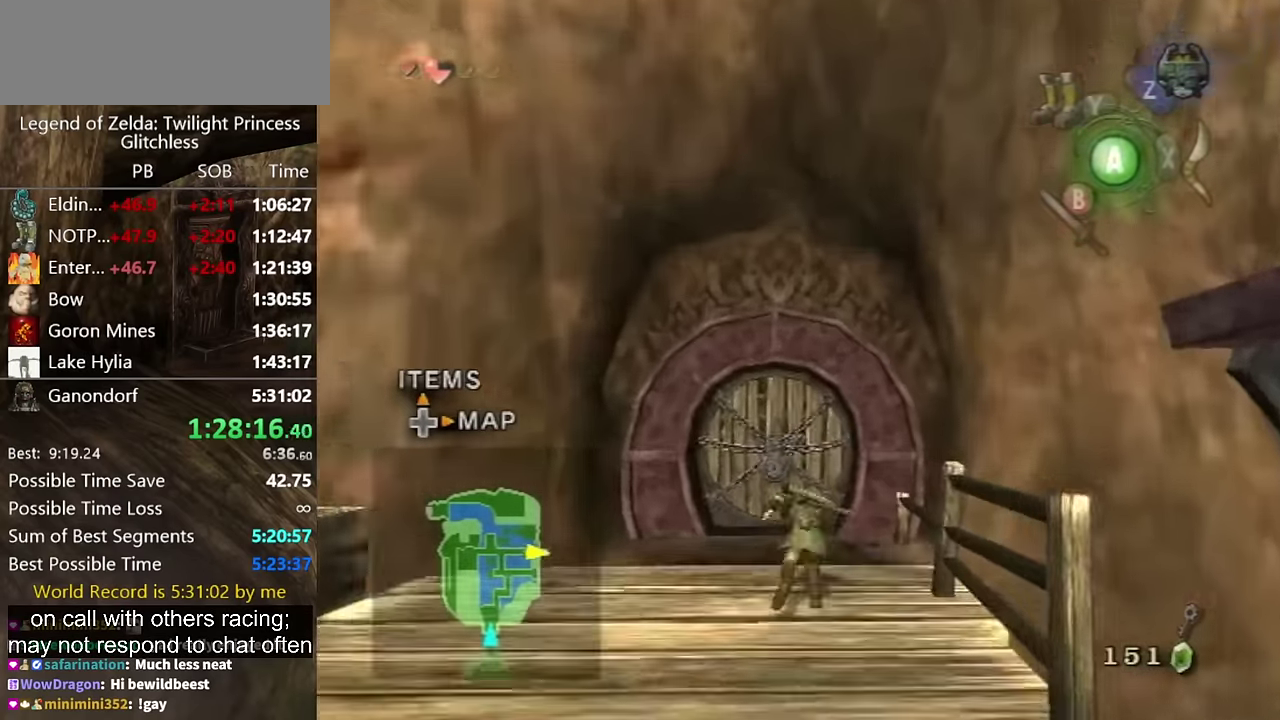
{"buttons": ["A"], "left_stick": "up-left", "right_stick": "center"}
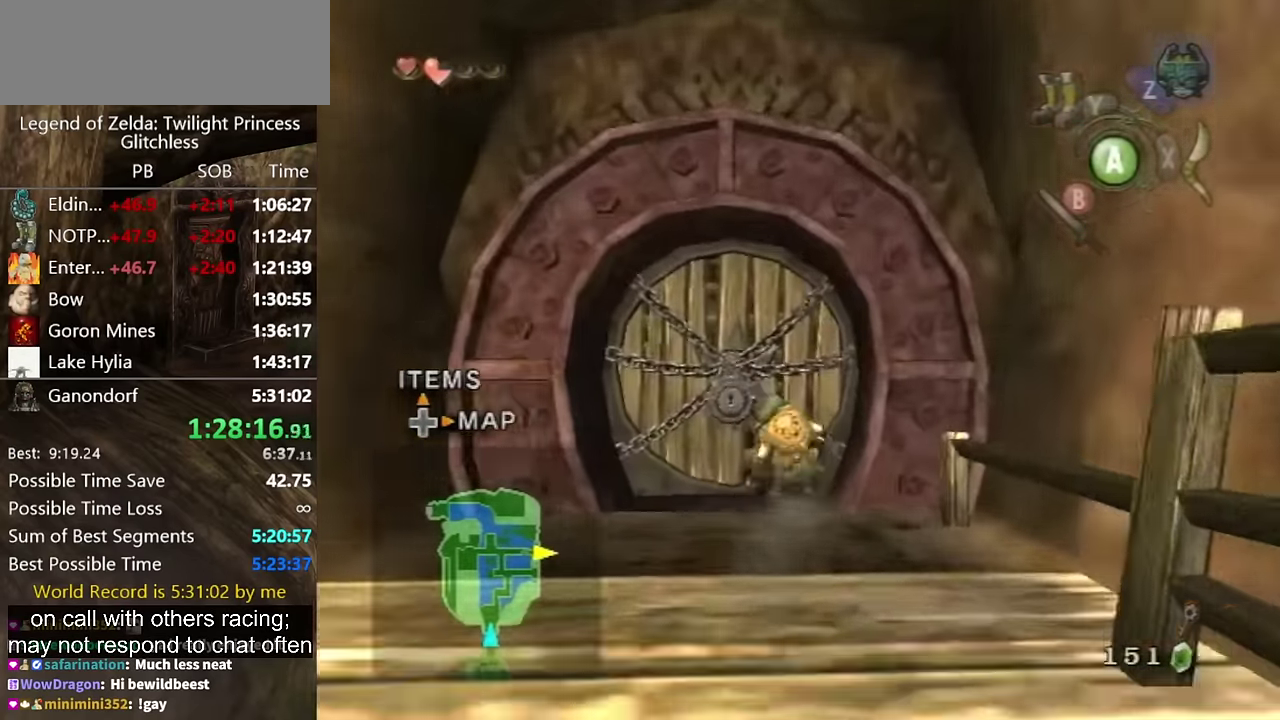
{"buttons": [], "left_stick": "center", "right_stick": "center"}
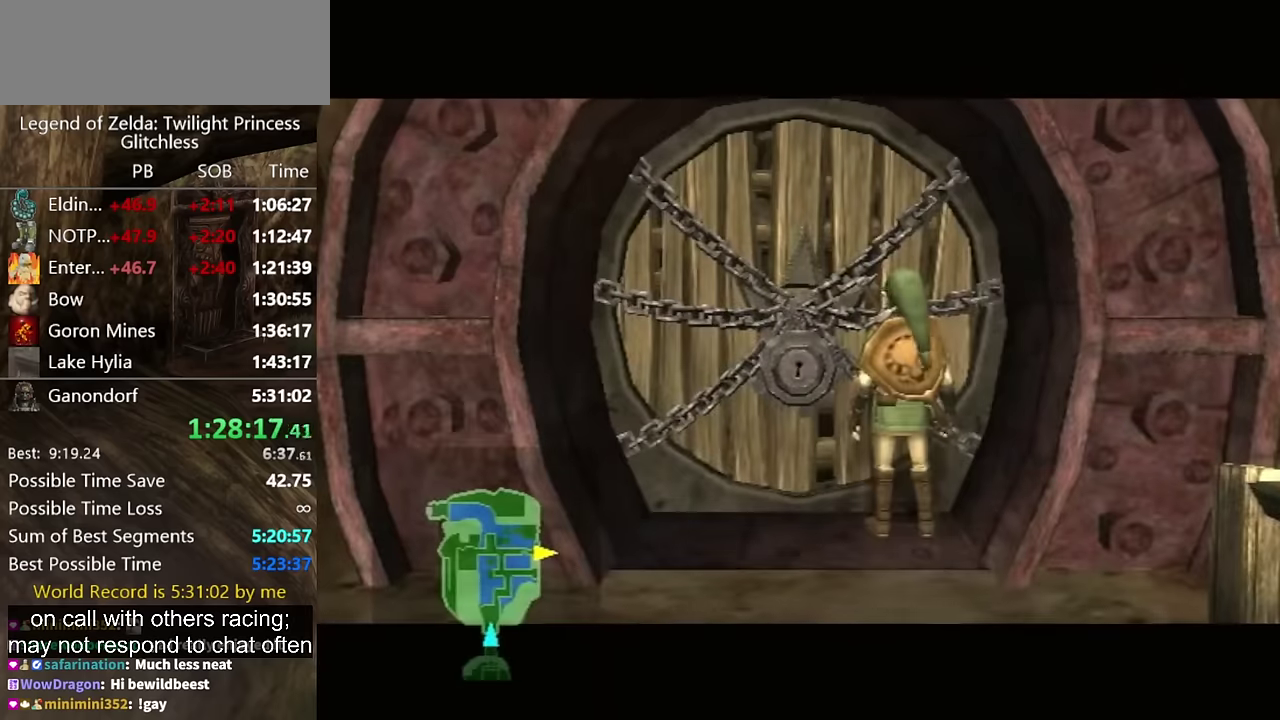
{"buttons": [], "left_stick": "center", "right_stick": "center"}
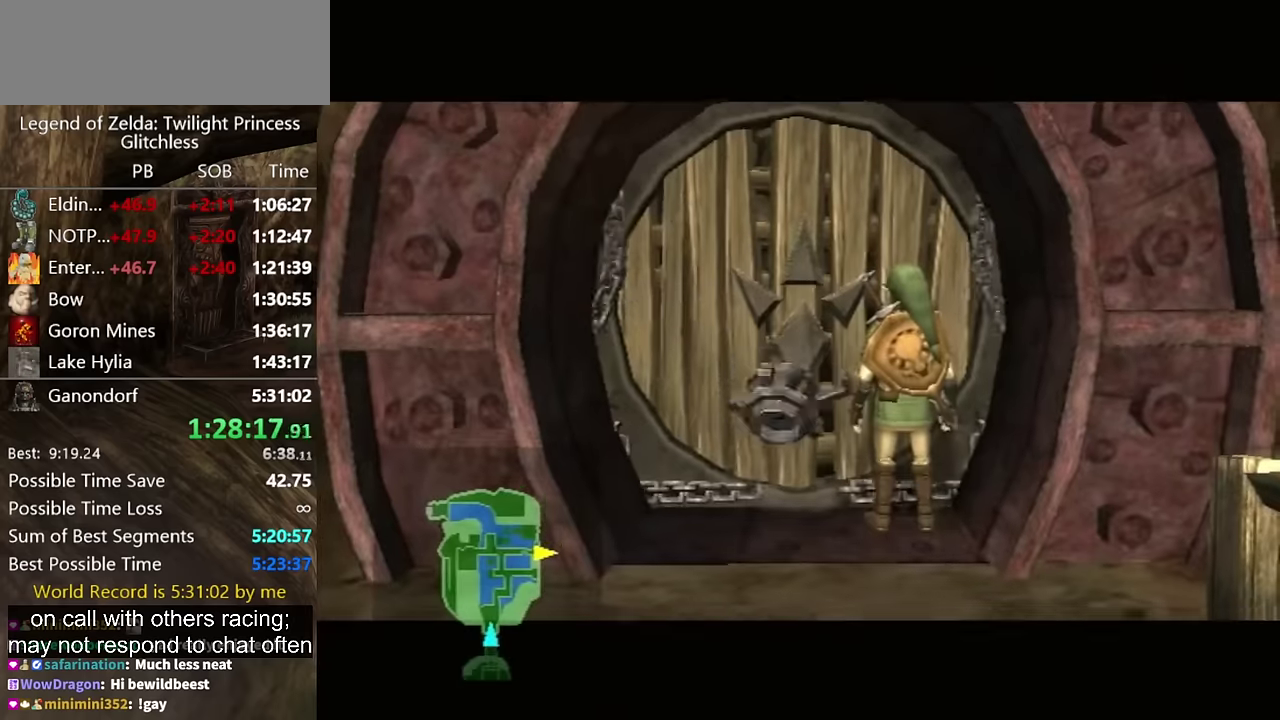
{"buttons": [], "left_stick": "center", "right_stick": "center"}
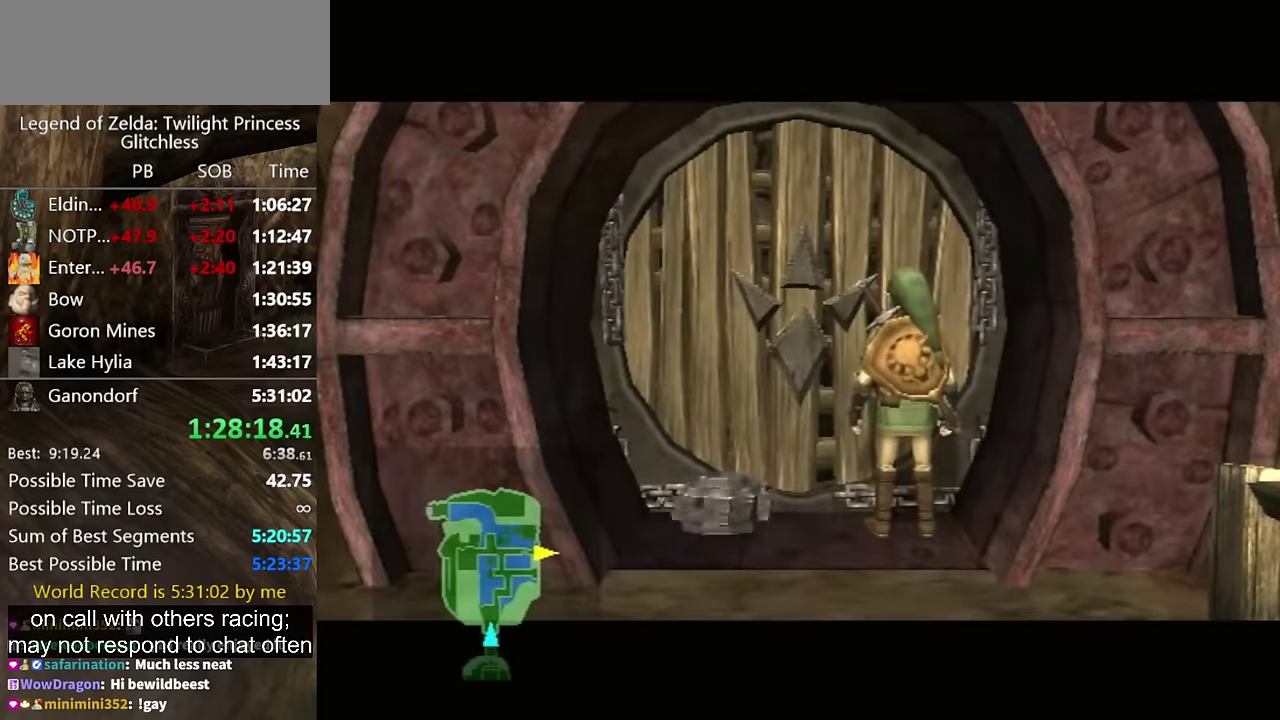
{"buttons": [], "left_stick": "center", "right_stick": "center"}
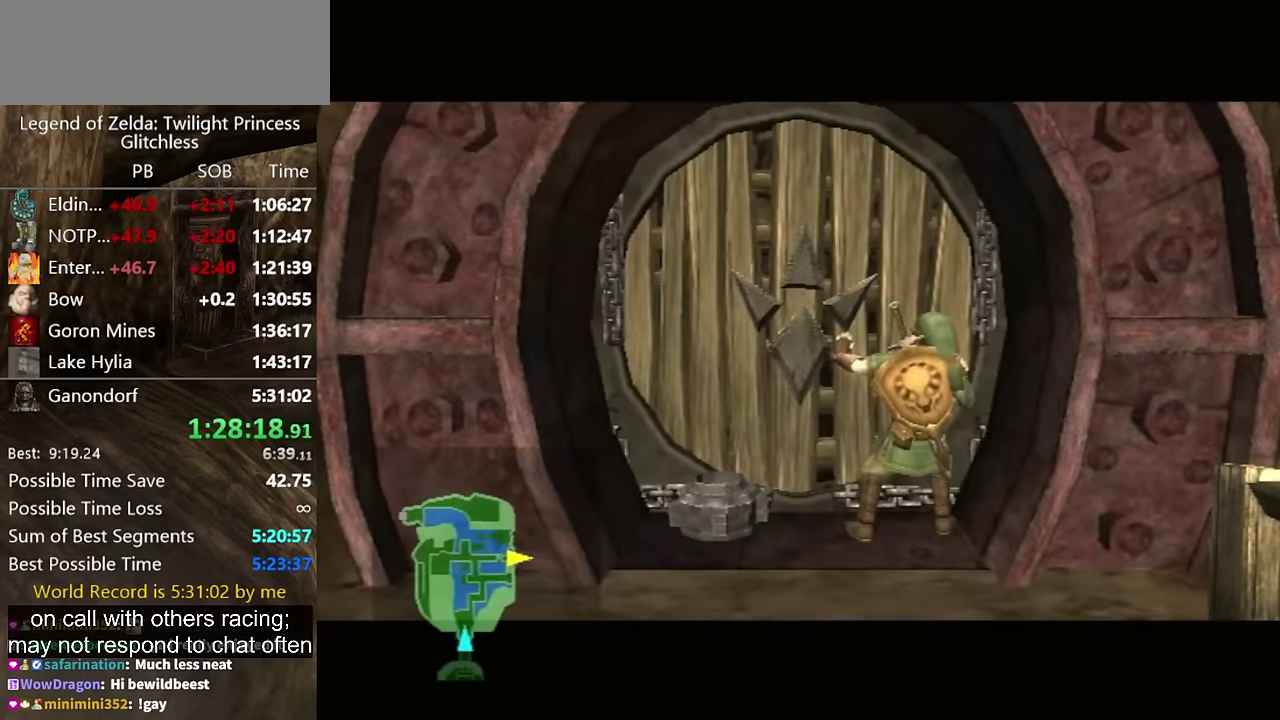
{"buttons": [], "left_stick": "center", "right_stick": "center"}
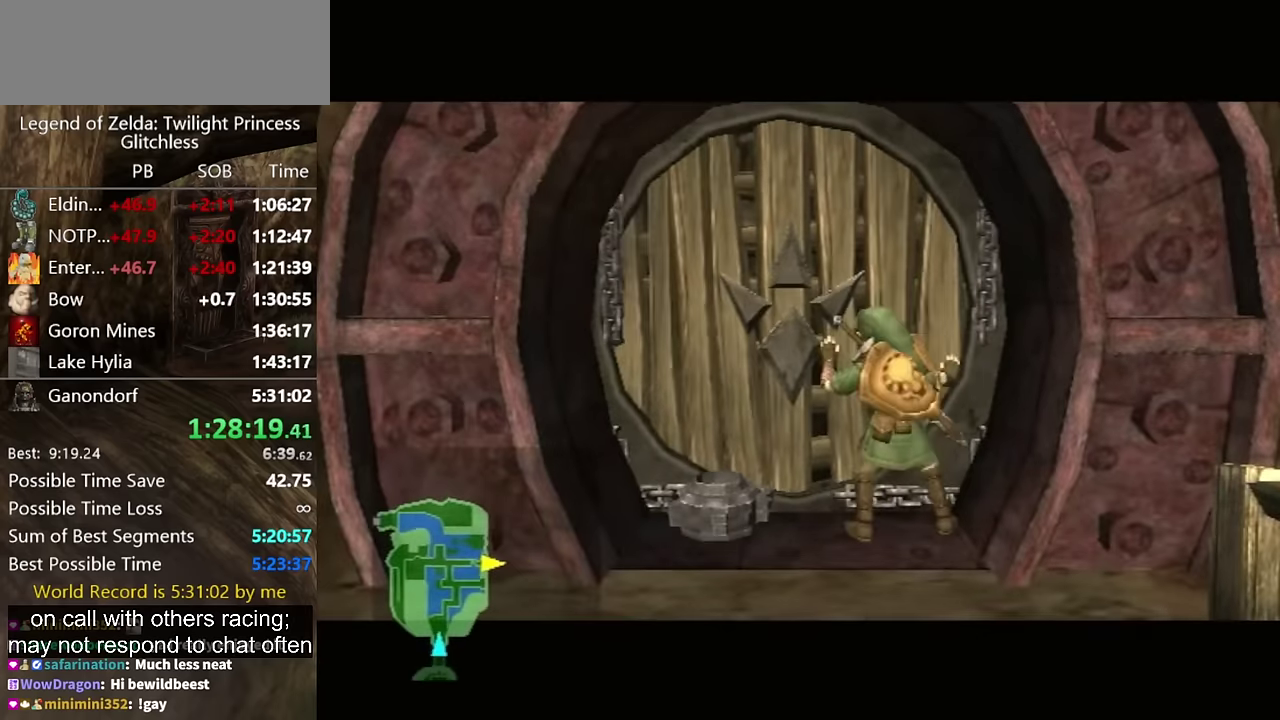
{"buttons": [], "left_stick": "center", "right_stick": "center"}
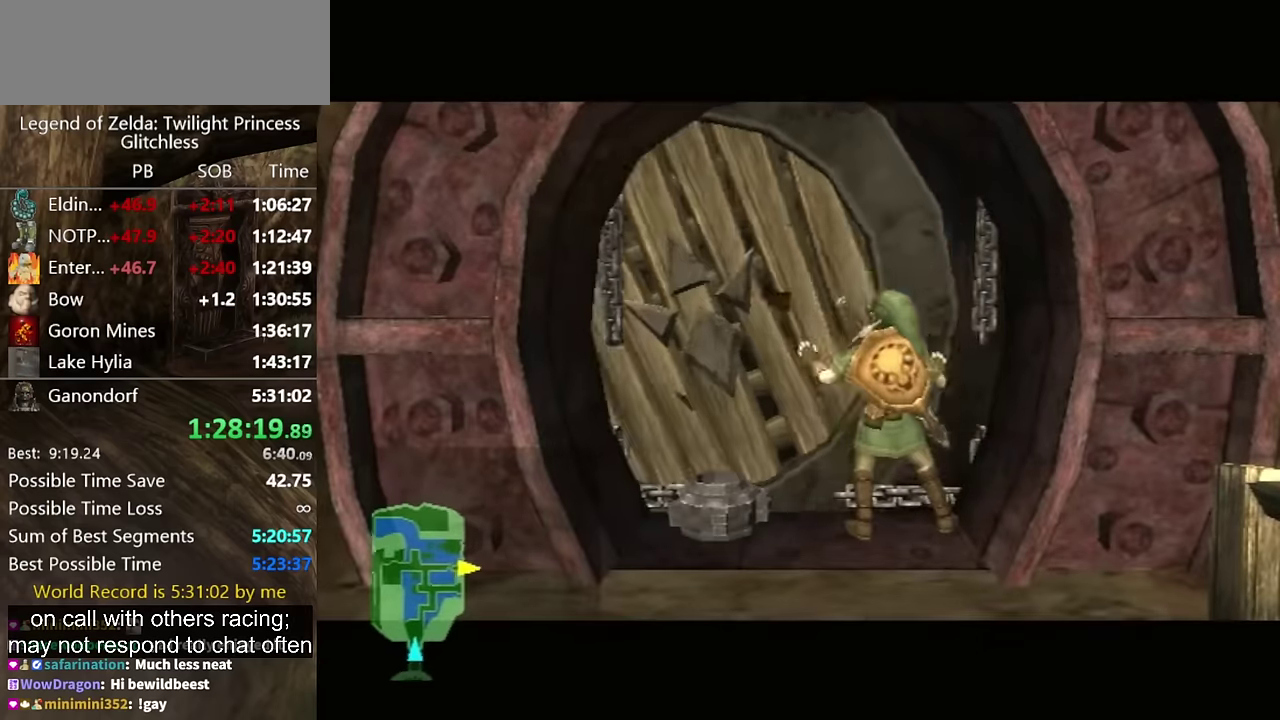
{"buttons": [], "left_stick": "center", "right_stick": "center"}
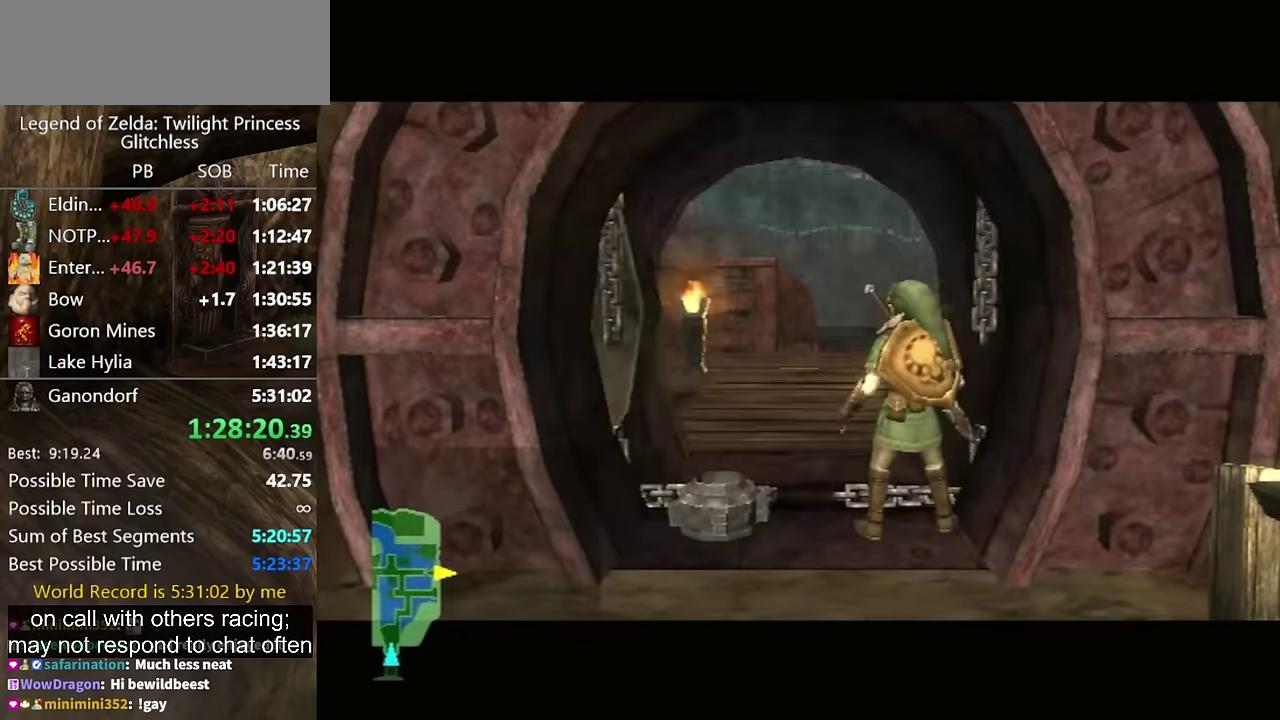
{"buttons": [], "left_stick": "up", "right_stick": "center", "events": [[334, "left_stick", "up"]]}
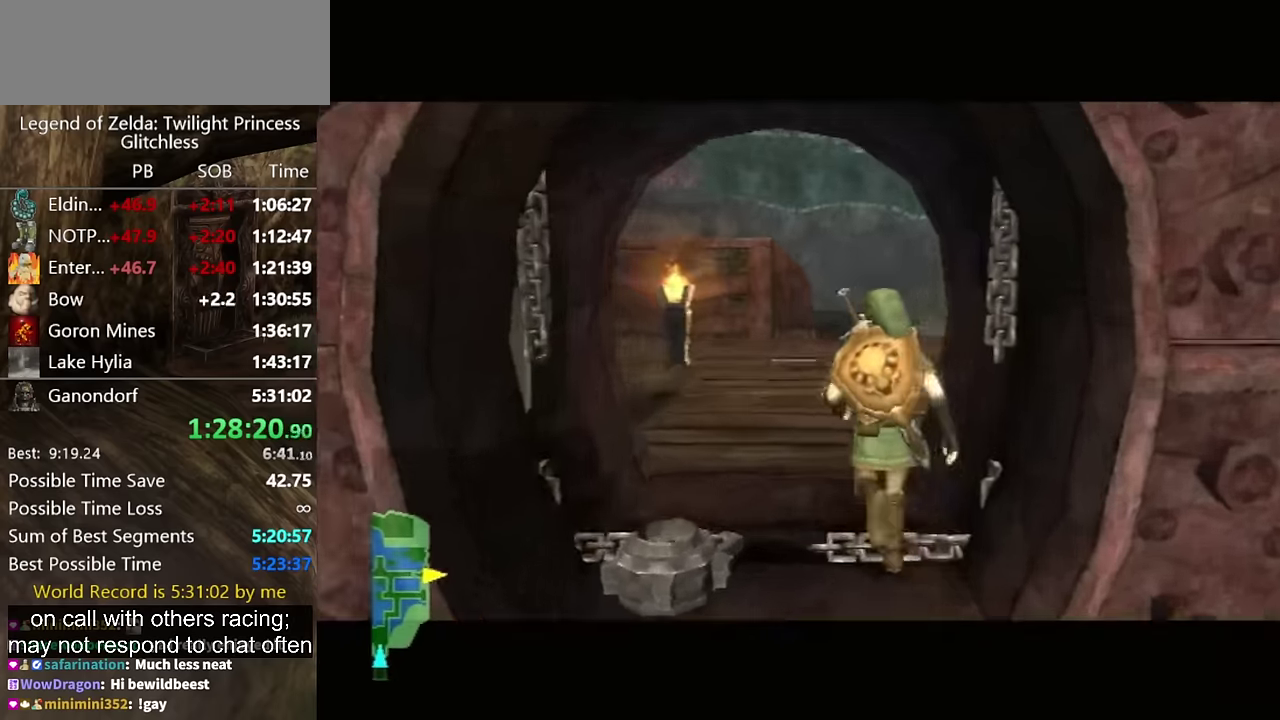
{"buttons": [], "left_stick": "up", "right_stick": "center"}
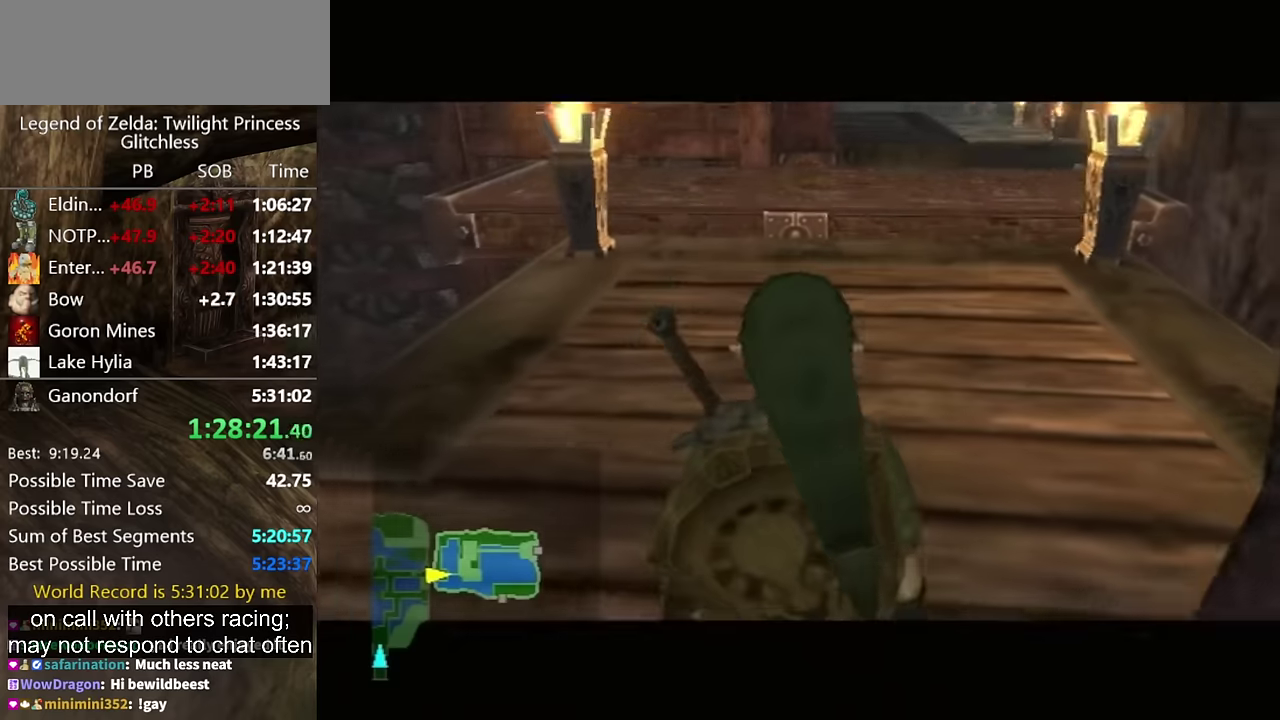
{"buttons": [], "left_stick": "up", "right_stick": "center"}
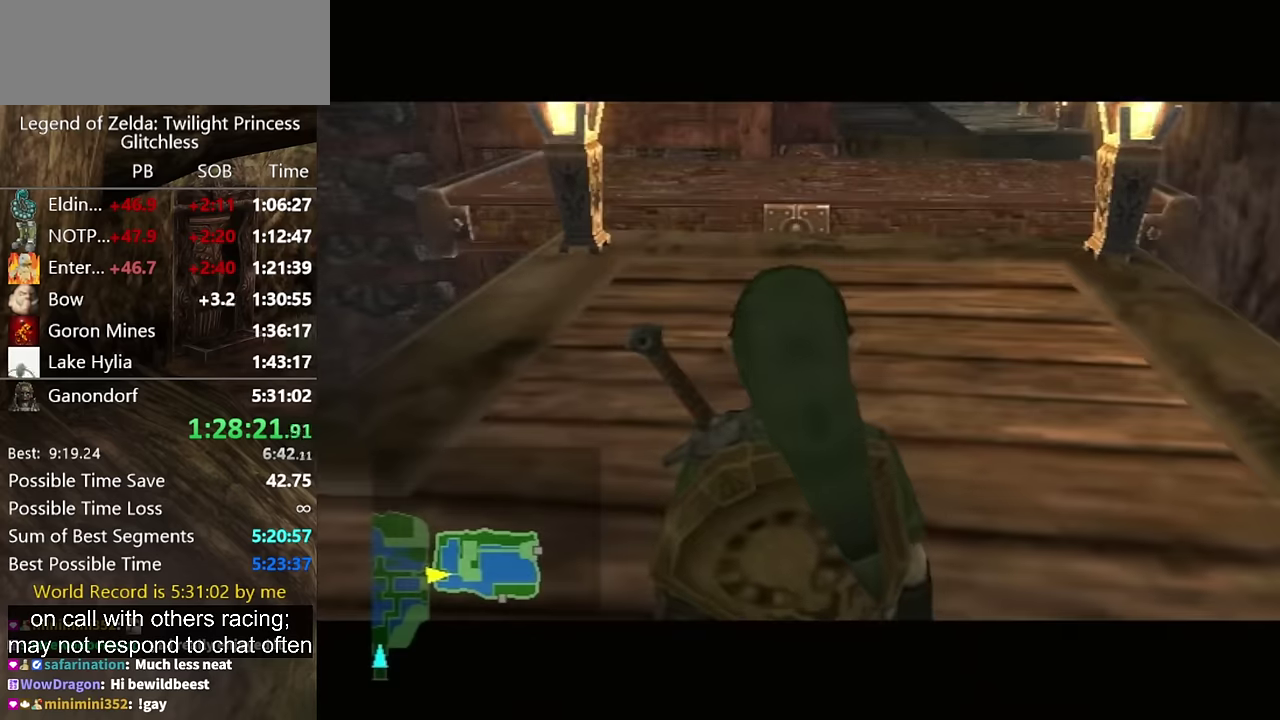
{"buttons": [], "left_stick": "up", "right_stick": "center"}
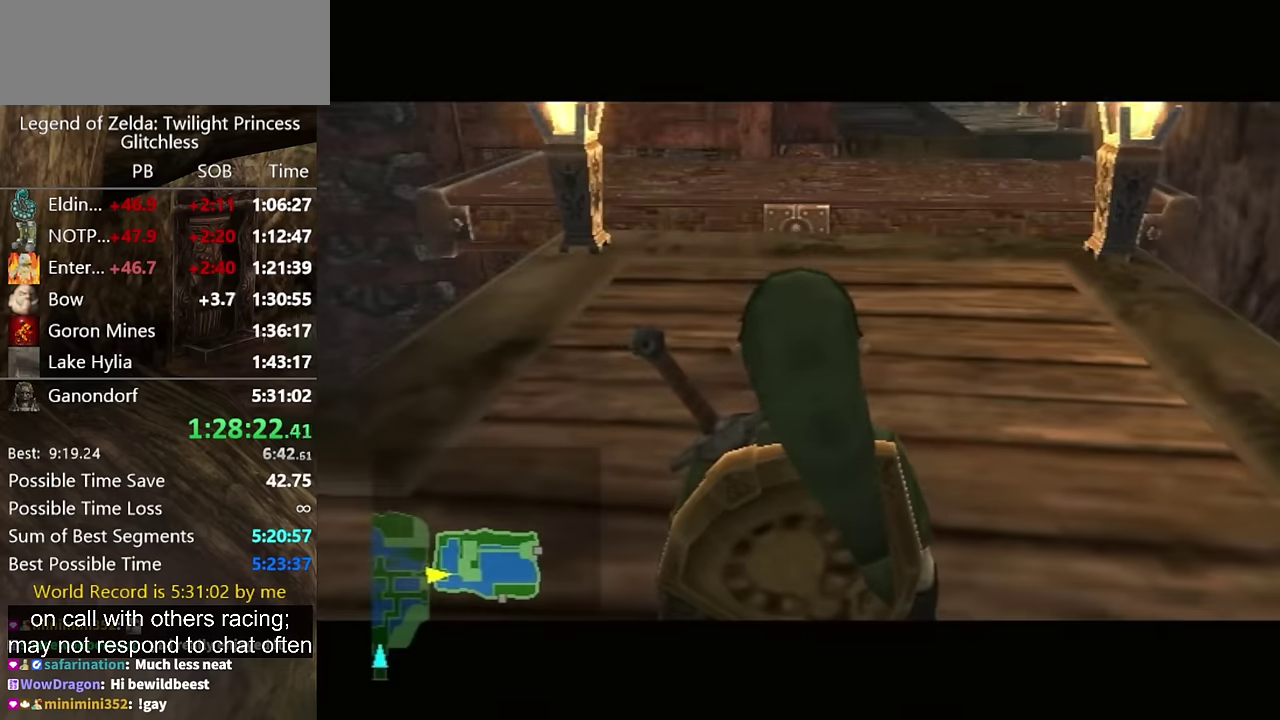
{"buttons": [], "left_stick": "up-right", "right_stick": "center"}